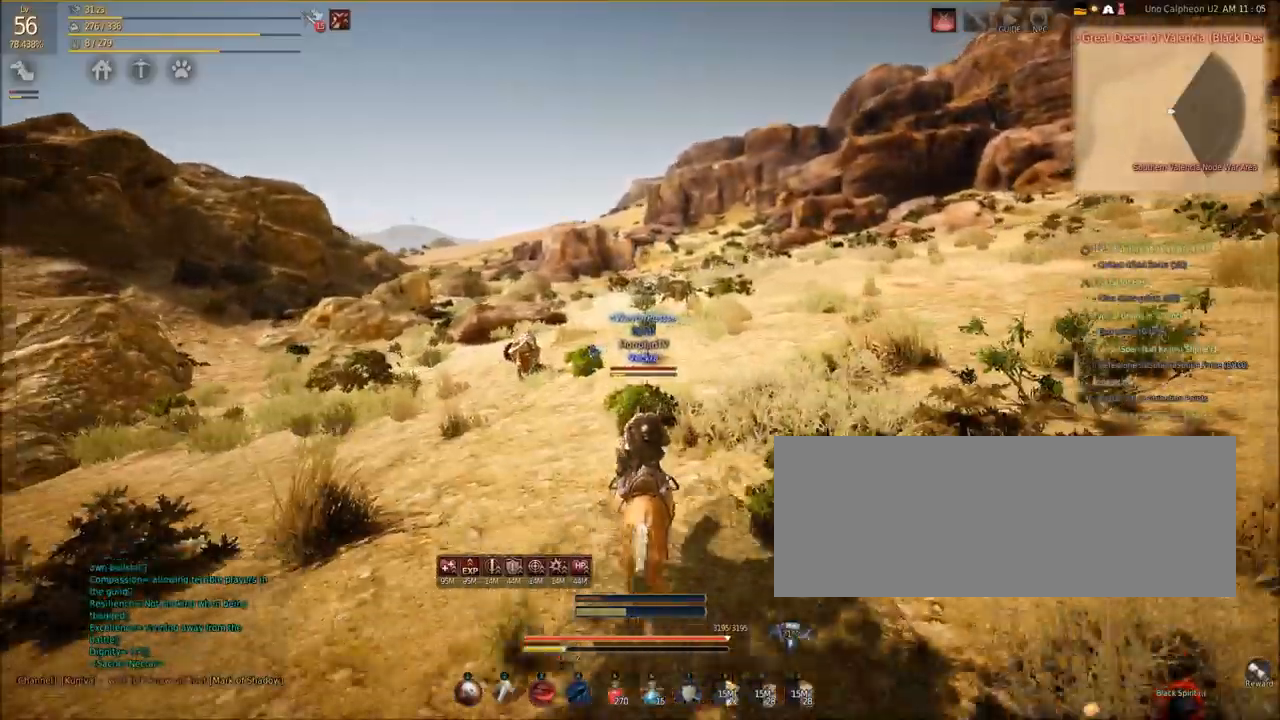
Gameplay with keyboard and mouse; each line is a JSON object with the keys and mouse buttons held at the frame after it. "events" lists presses ("down") and releases ("up") of "a", "c", "d", "e", "f", "q", "s", "shift", "space", "tab", "w", "mouse_left" and "mouse_right" between this image and that frame as [ms after this image, input, new state], when the widget could be followed in between. "mouse_left", "mouse_right" = the "left", "right" buttons of the "mouse" list. No other keys are recorded. Mouse movement is not recorded.
{"keys": ["shift", "w"], "mouse": [], "events": []}
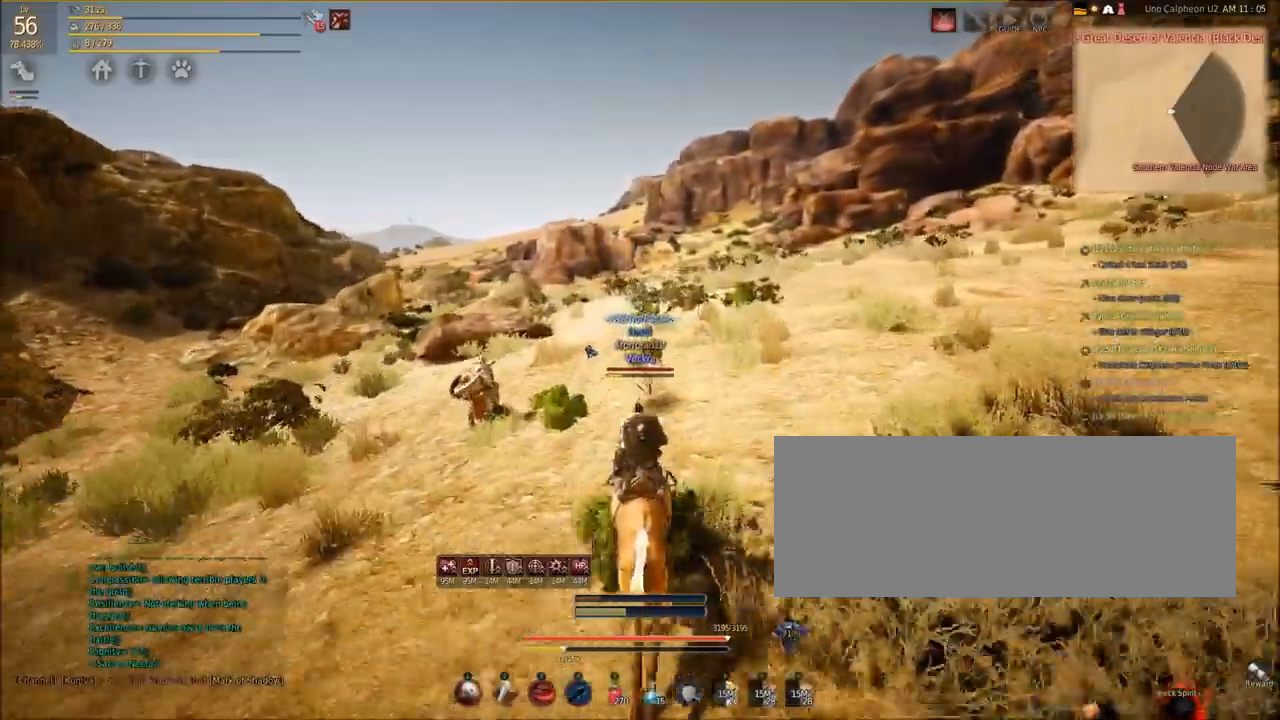
{"keys": ["shift", "w"], "mouse": [], "events": []}
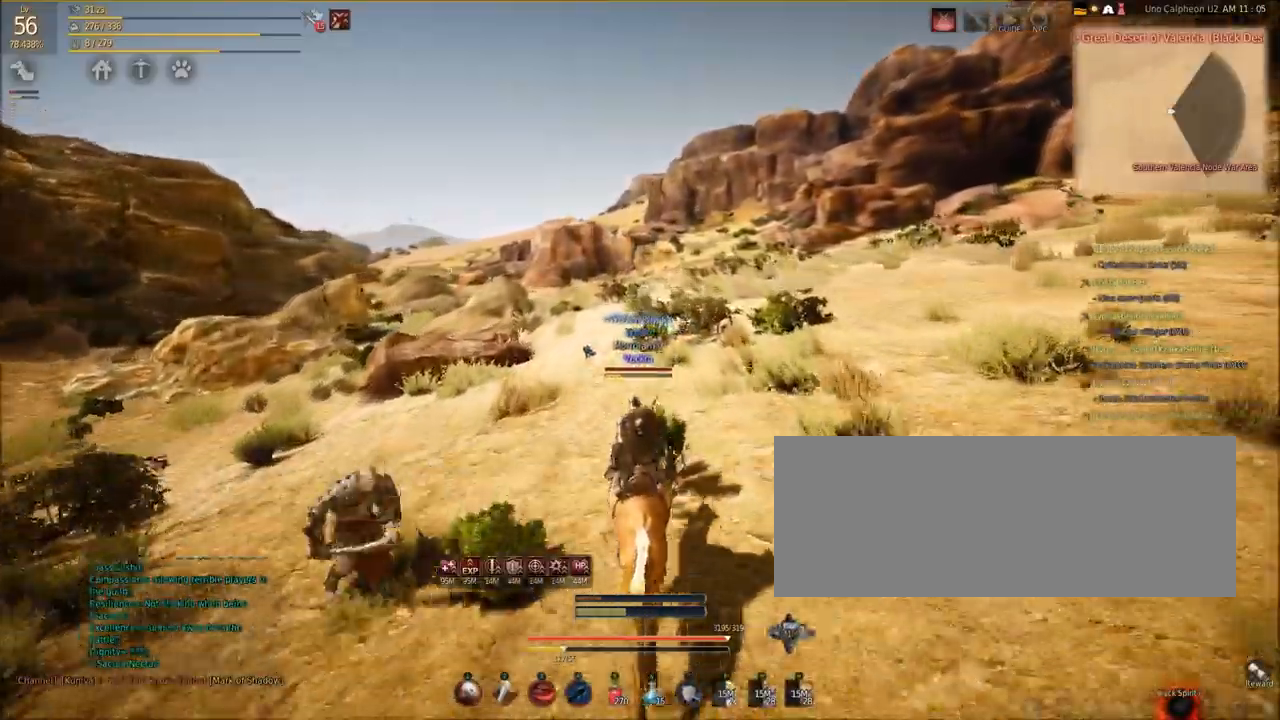
{"keys": ["shift", "w"], "mouse": [], "events": []}
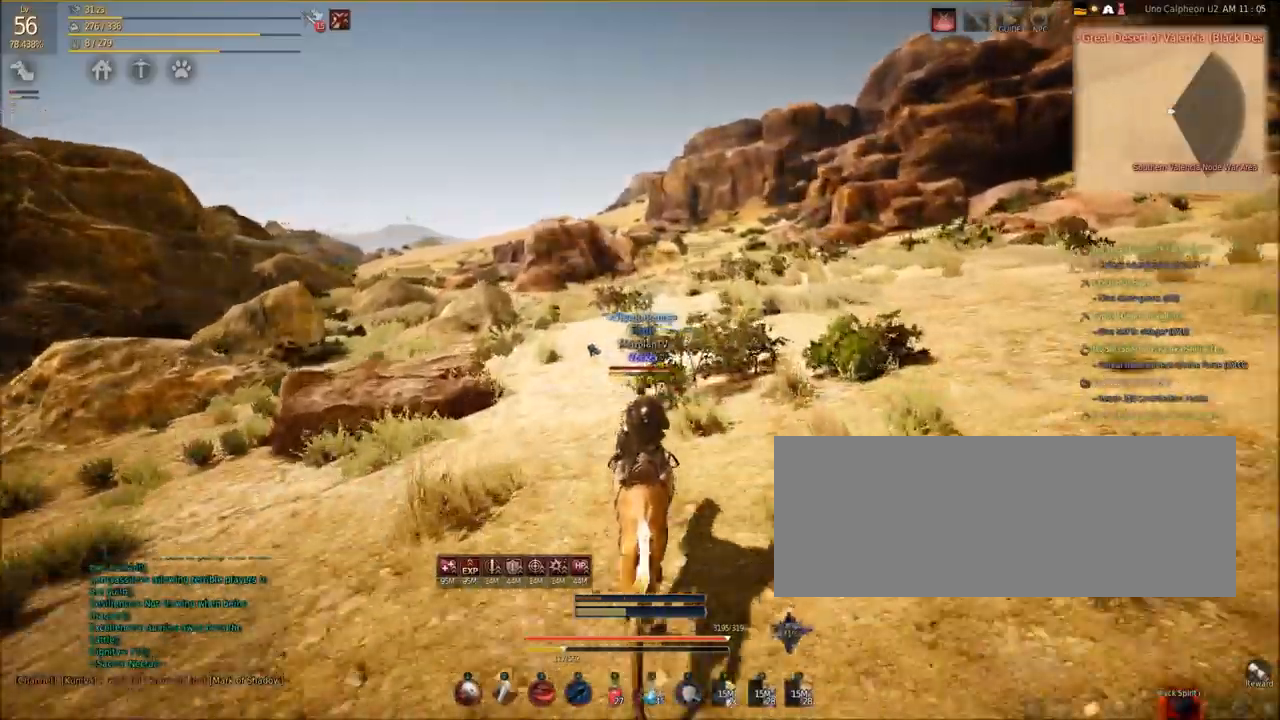
{"keys": ["shift", "w"], "mouse": [], "events": []}
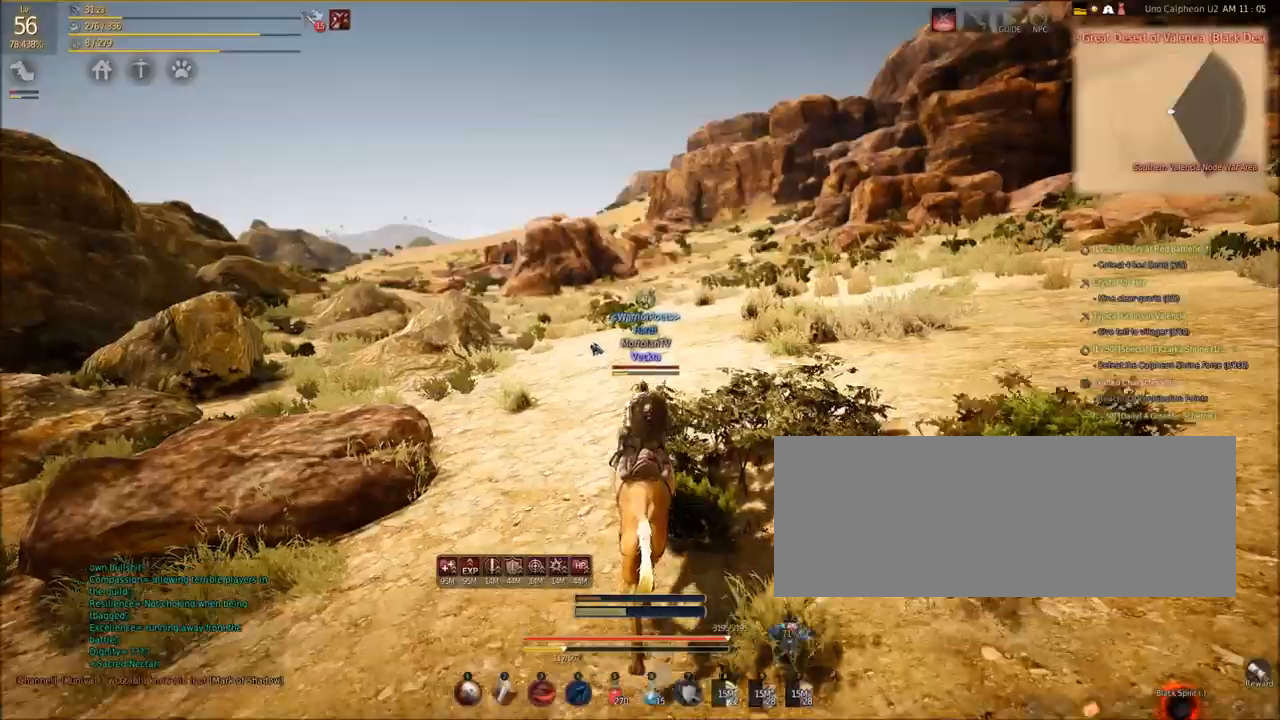
{"keys": ["shift", "w"], "mouse": [], "events": []}
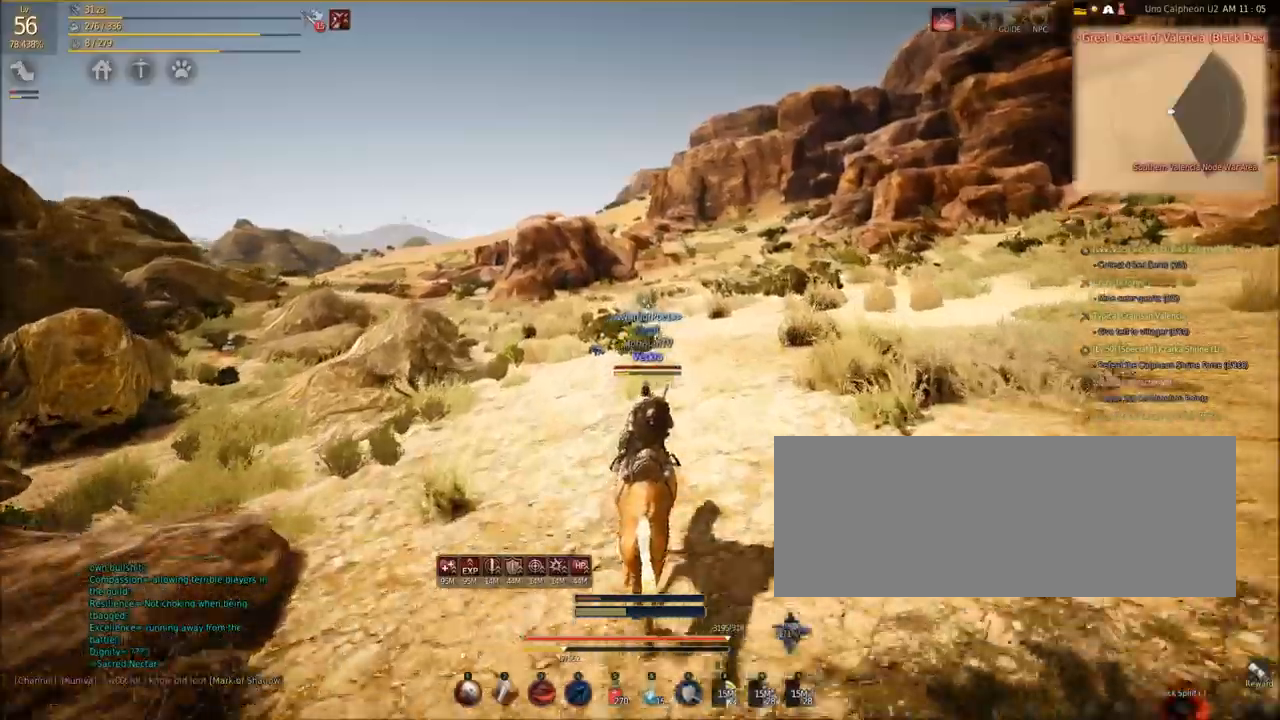
{"keys": ["shift", "w"], "mouse": [], "events": [[67, "a", "down"], [334, "a", "up"]]}
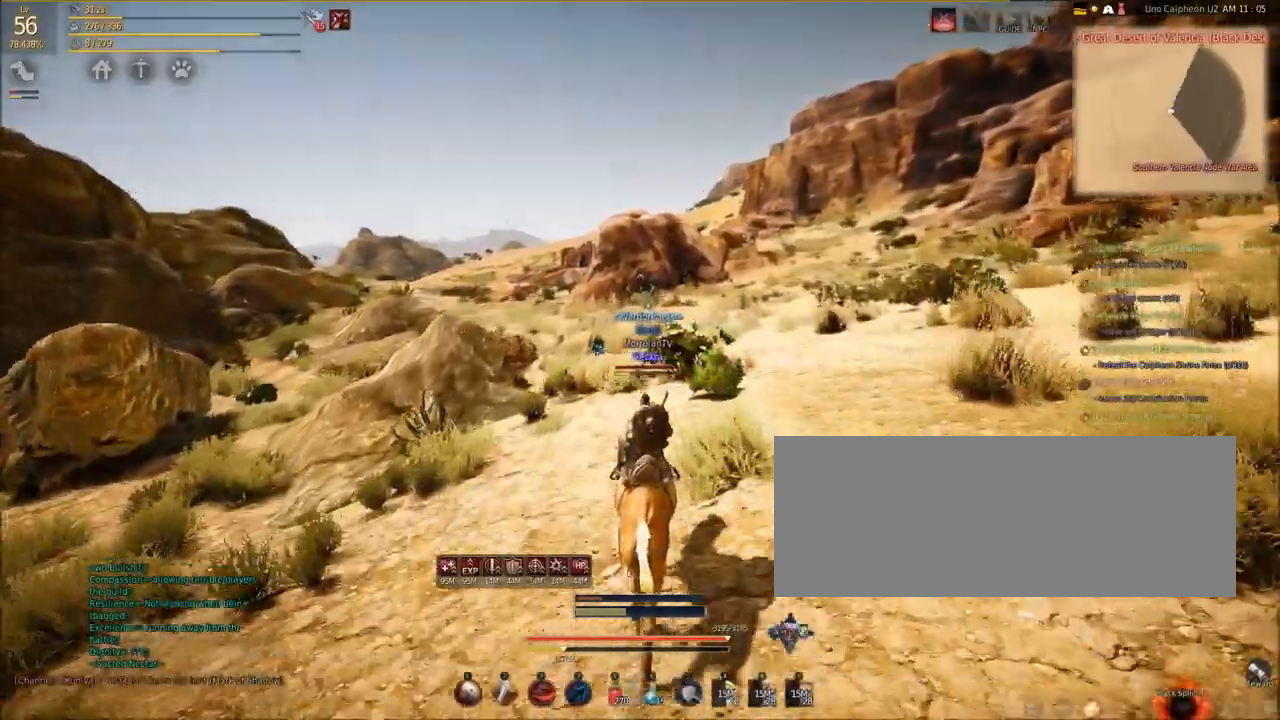
{"keys": ["shift", "w"], "mouse": [], "events": [[100, "a", "down"], [334, "a", "up"]]}
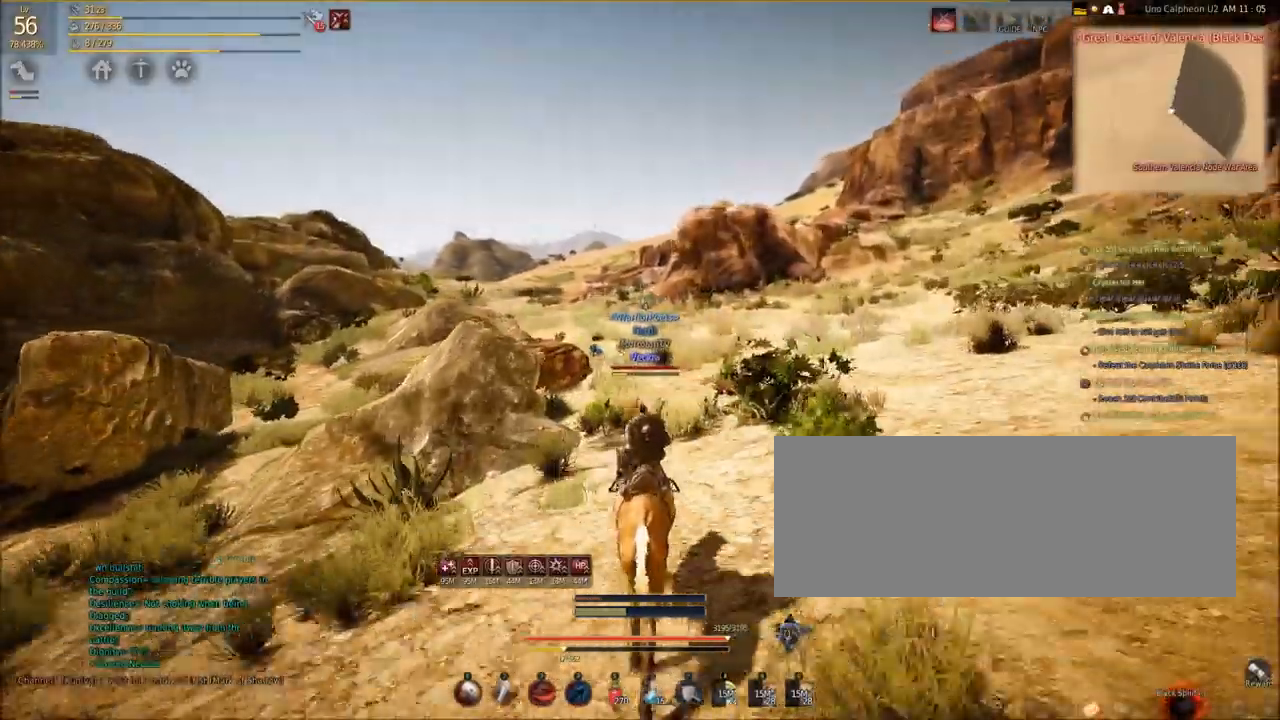
{"keys": ["shift", "w"], "mouse": [], "events": []}
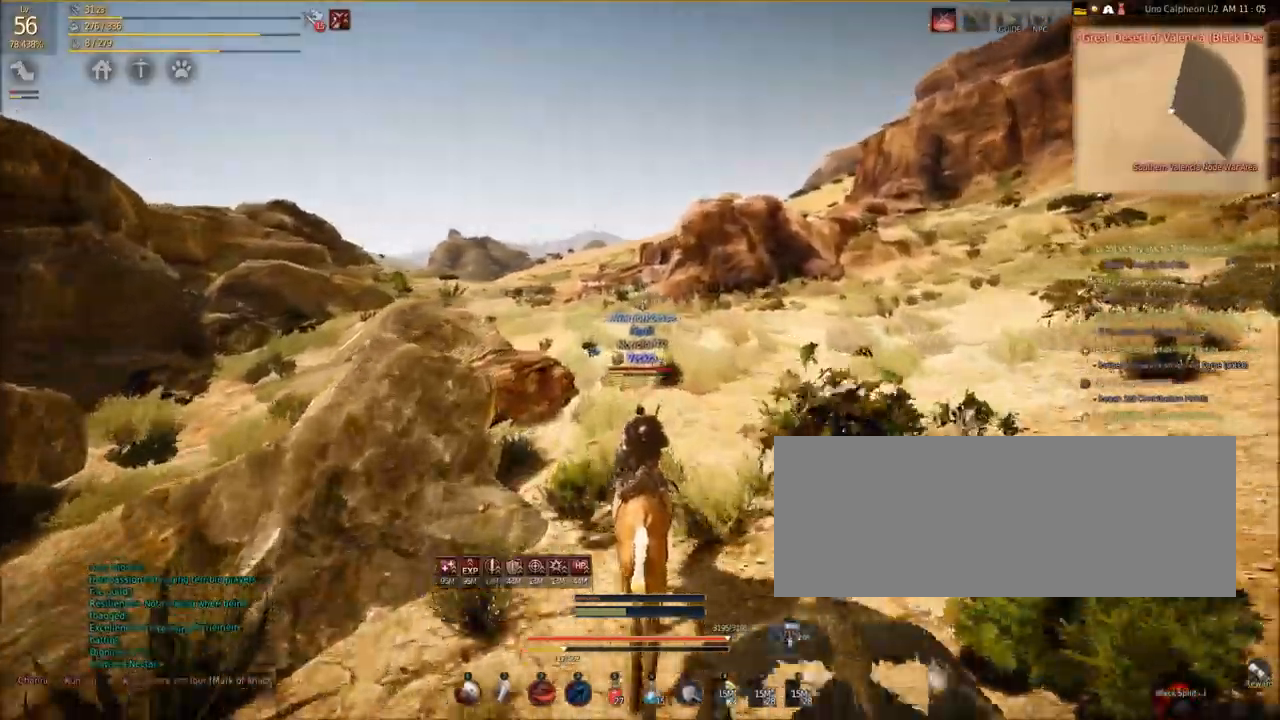
{"keys": ["shift", "w"], "mouse": [], "events": []}
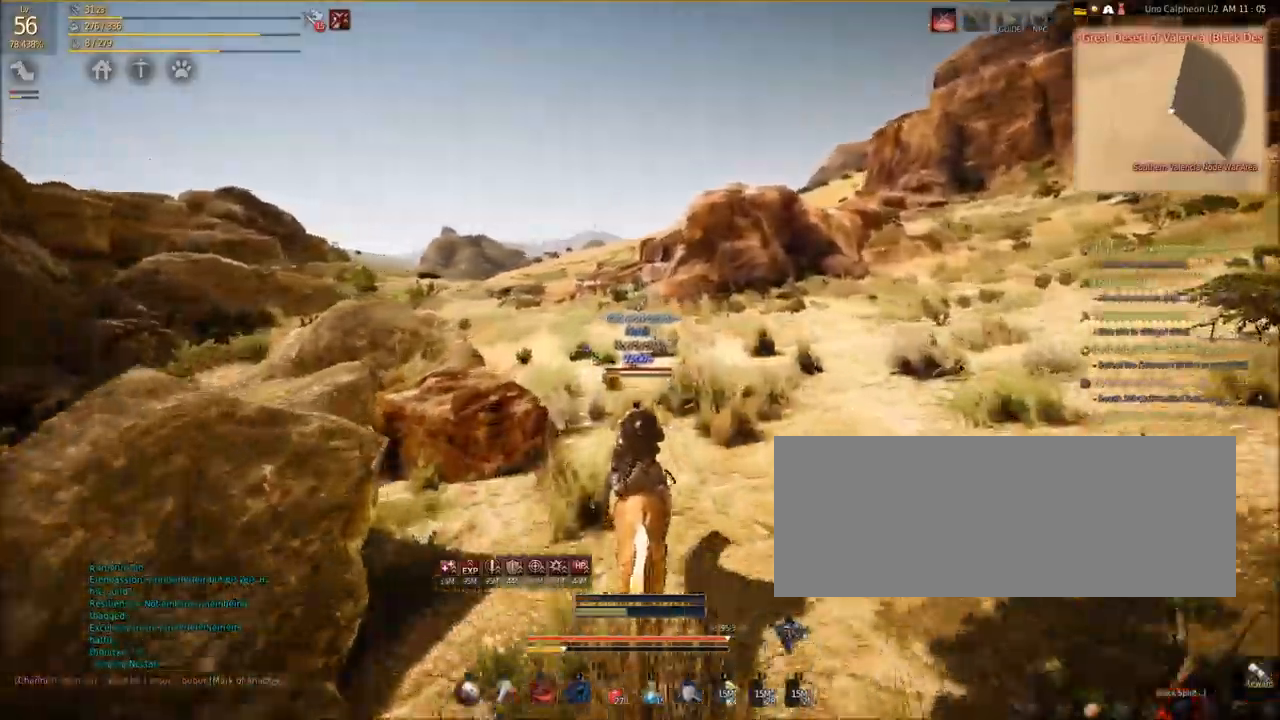
{"keys": ["shift", "w"], "mouse": [], "events": [[133, "a", "down"], [367, "a", "up"]]}
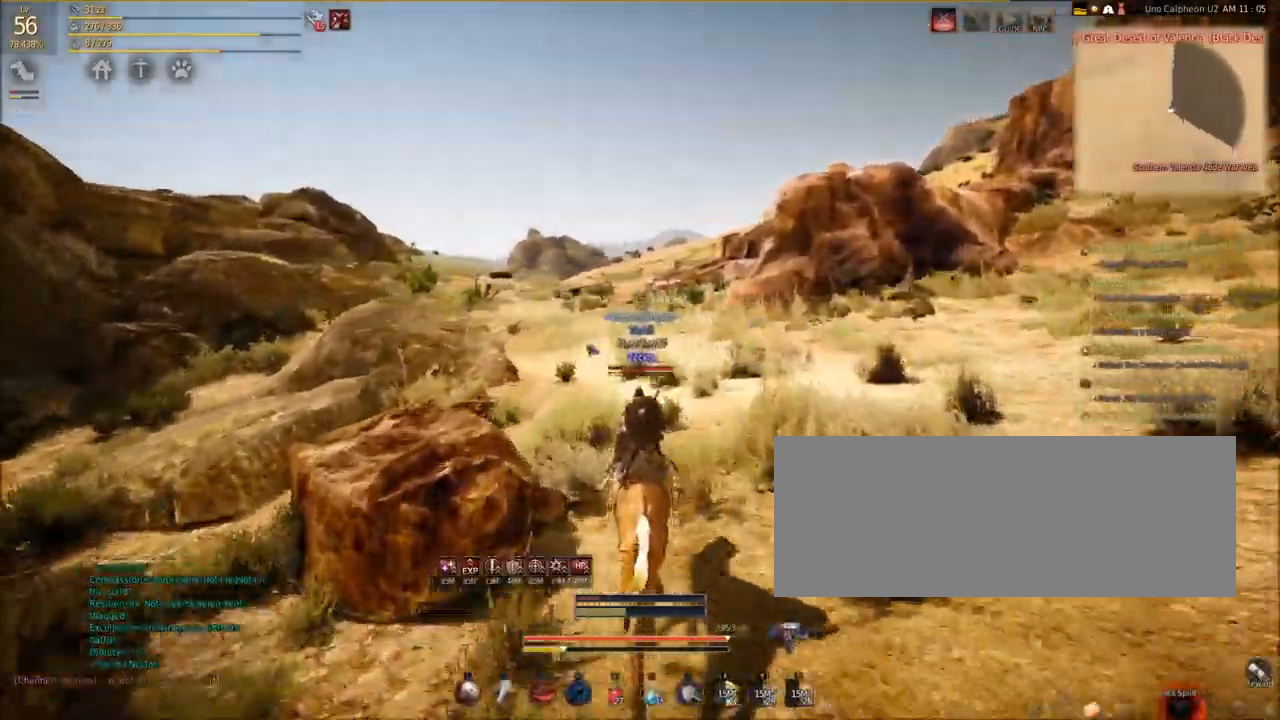
{"keys": ["shift", "w"], "mouse": [], "events": []}
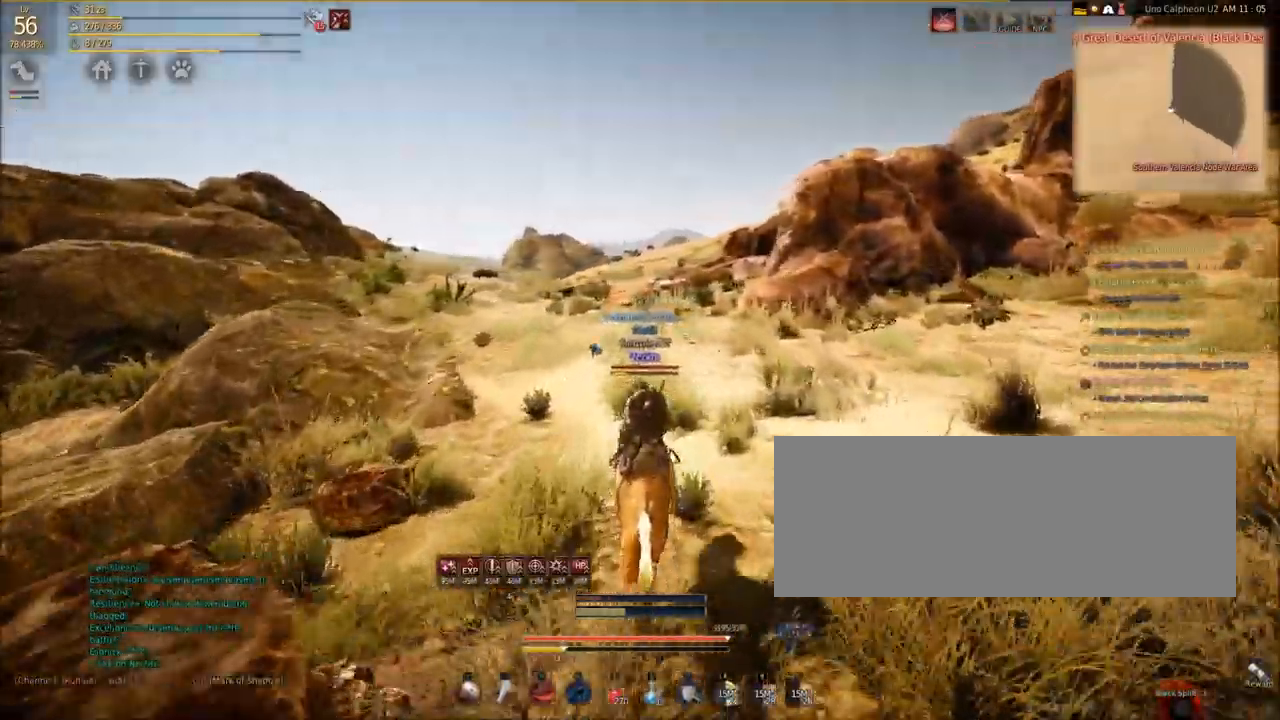
{"keys": ["shift", "w"], "mouse": [], "events": []}
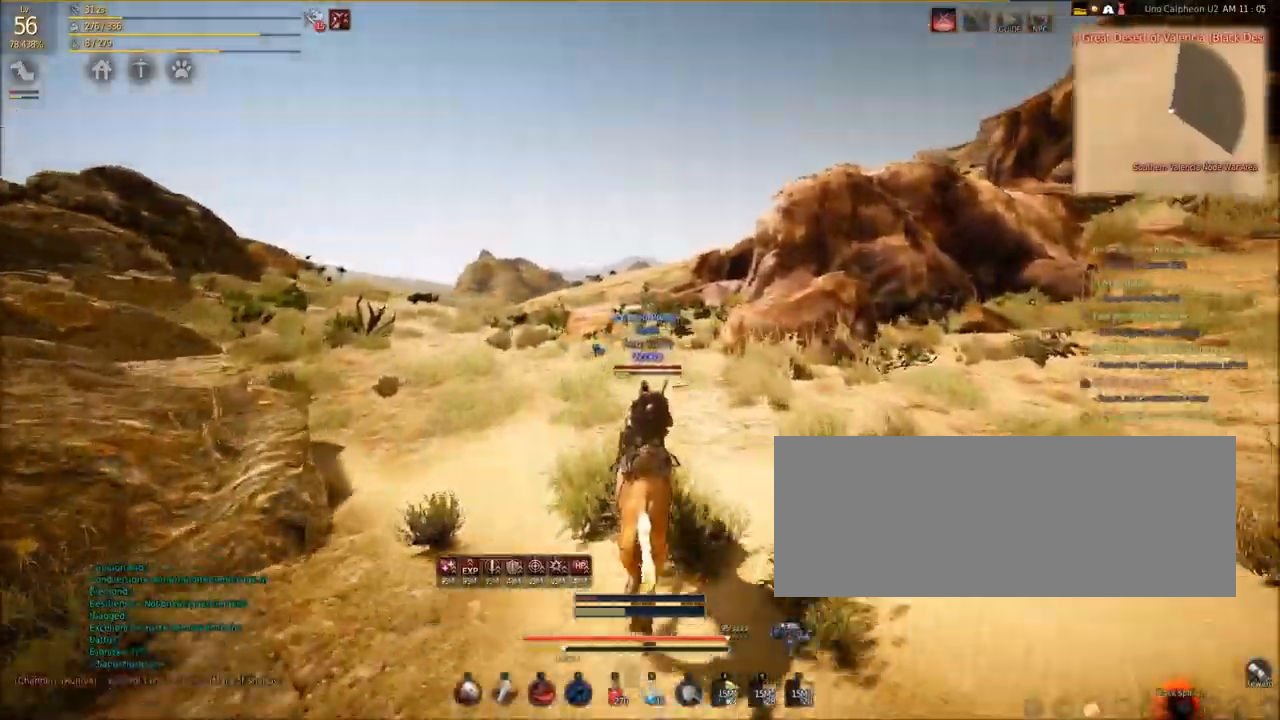
{"keys": ["shift", "w"], "mouse": [], "events": []}
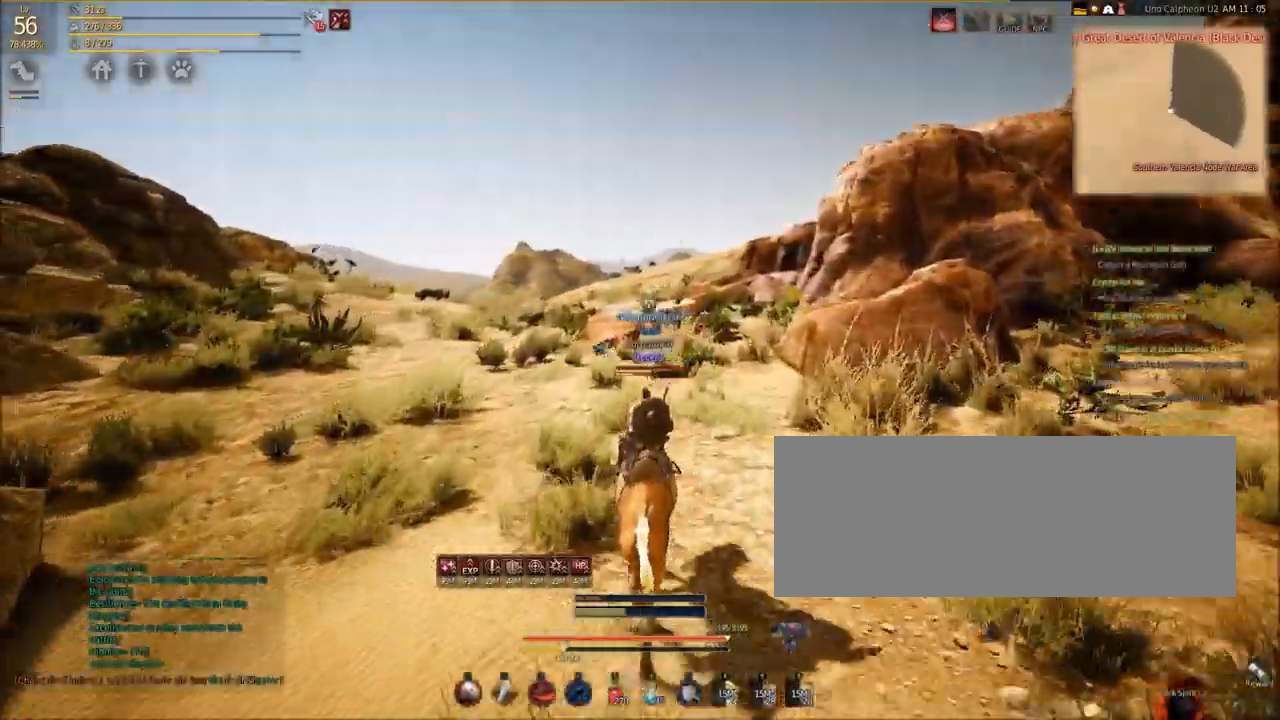
{"keys": ["shift", "w"], "mouse": [], "events": []}
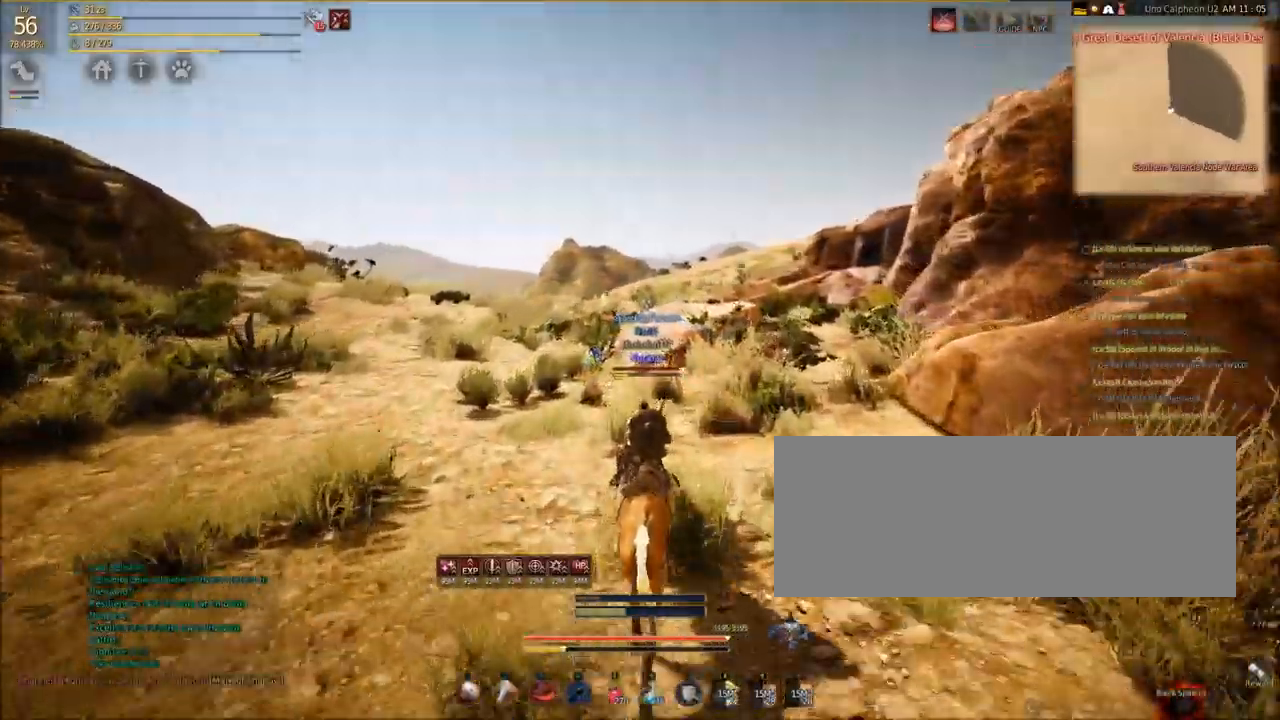
{"keys": ["shift", "w"], "mouse": [], "events": []}
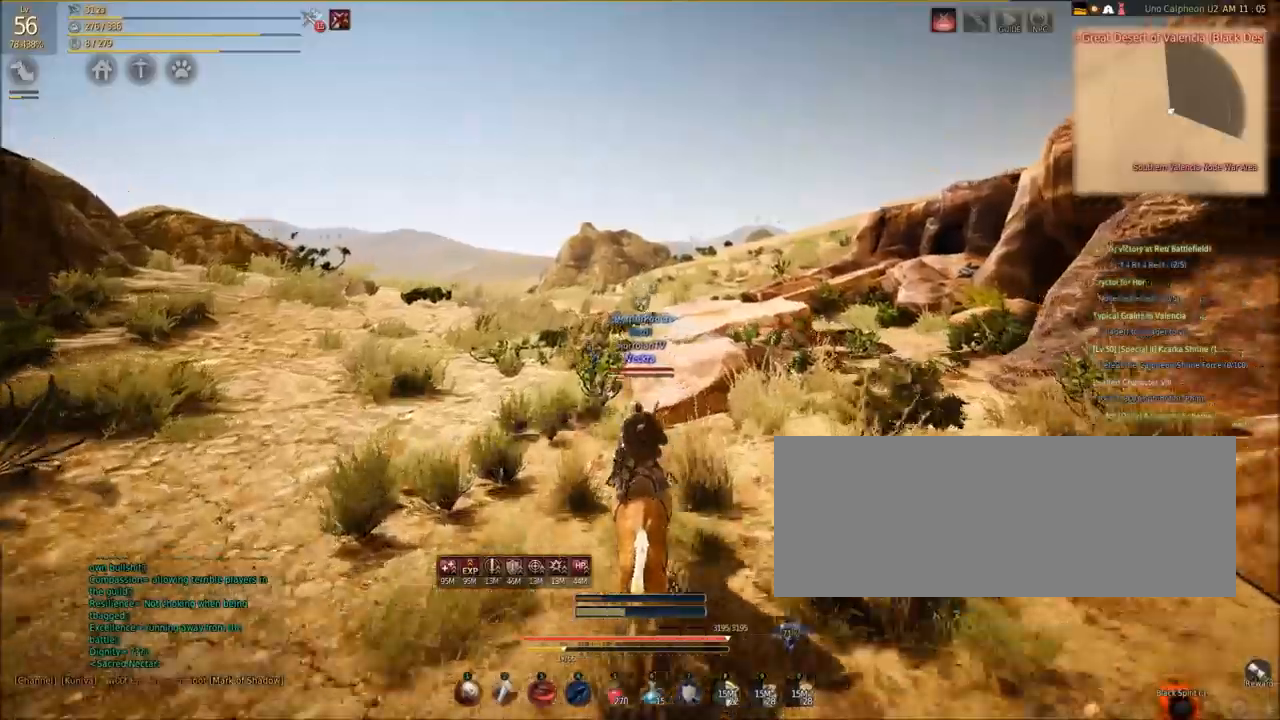
{"keys": ["shift", "w"], "mouse": [], "events": []}
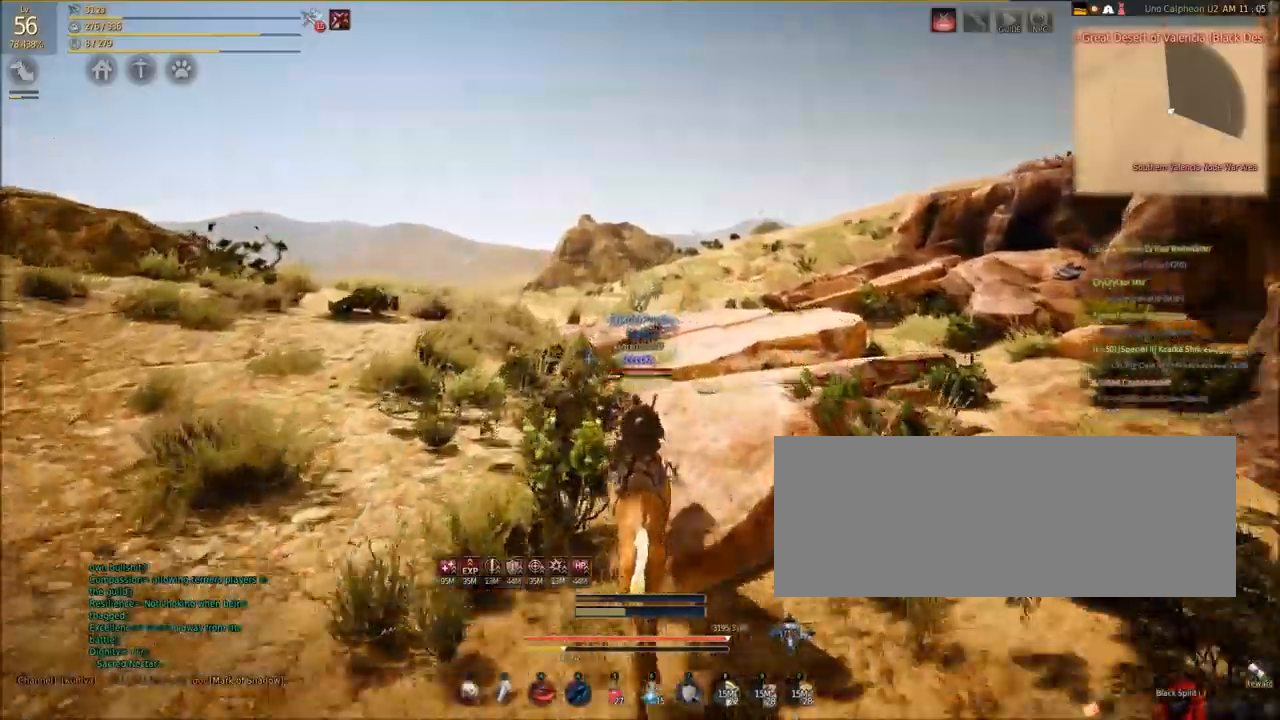
{"keys": ["shift", "w"], "mouse": [], "events": []}
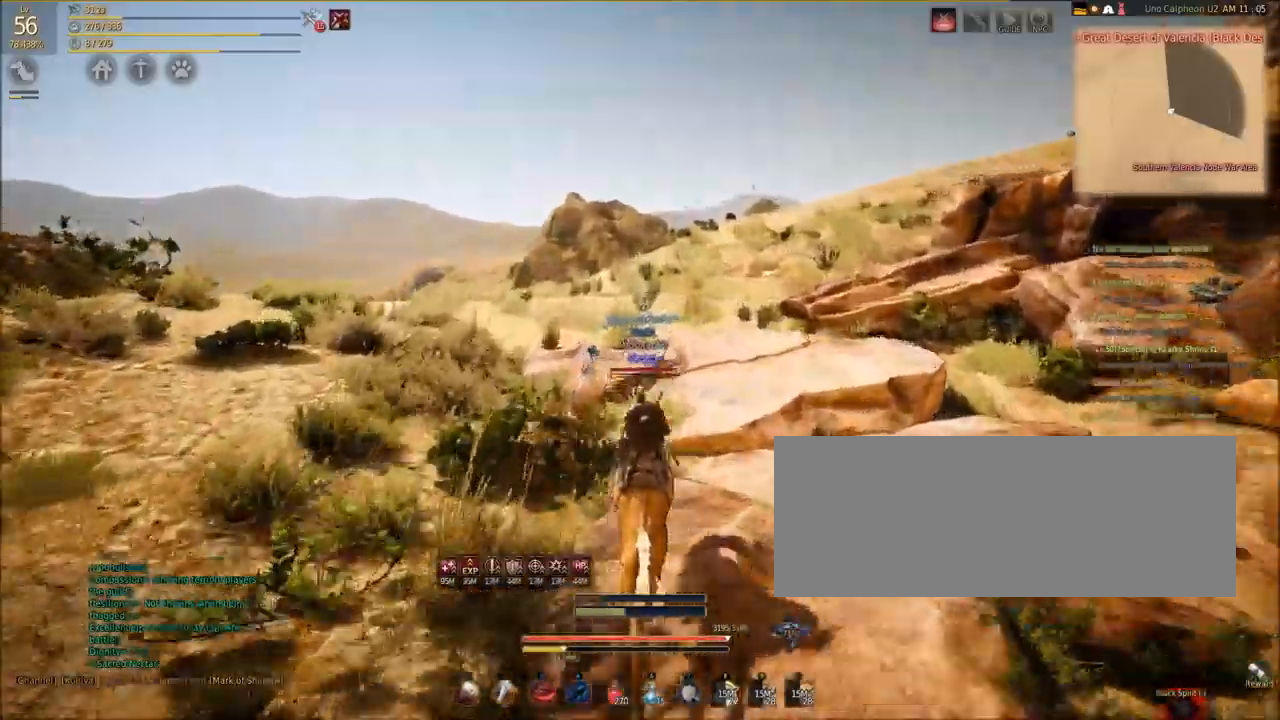
{"keys": ["shift", "w"], "mouse": [], "events": []}
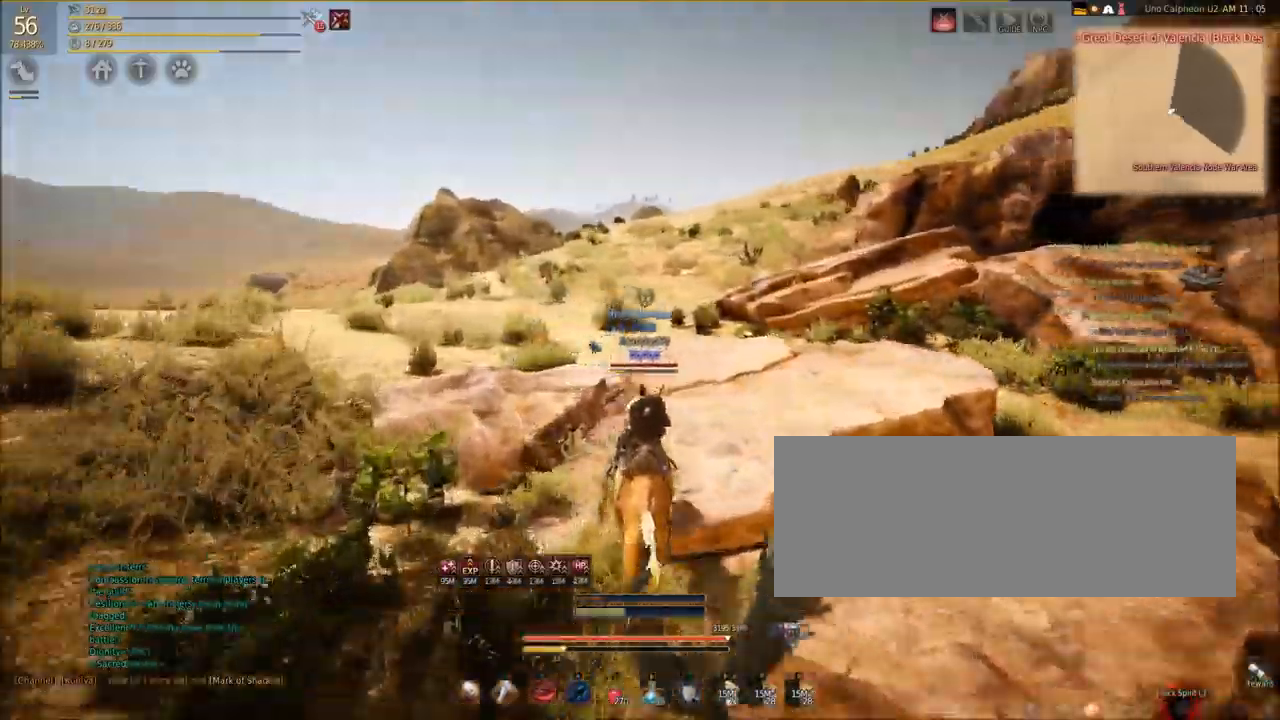
{"keys": ["shift", "w"], "mouse": [], "events": []}
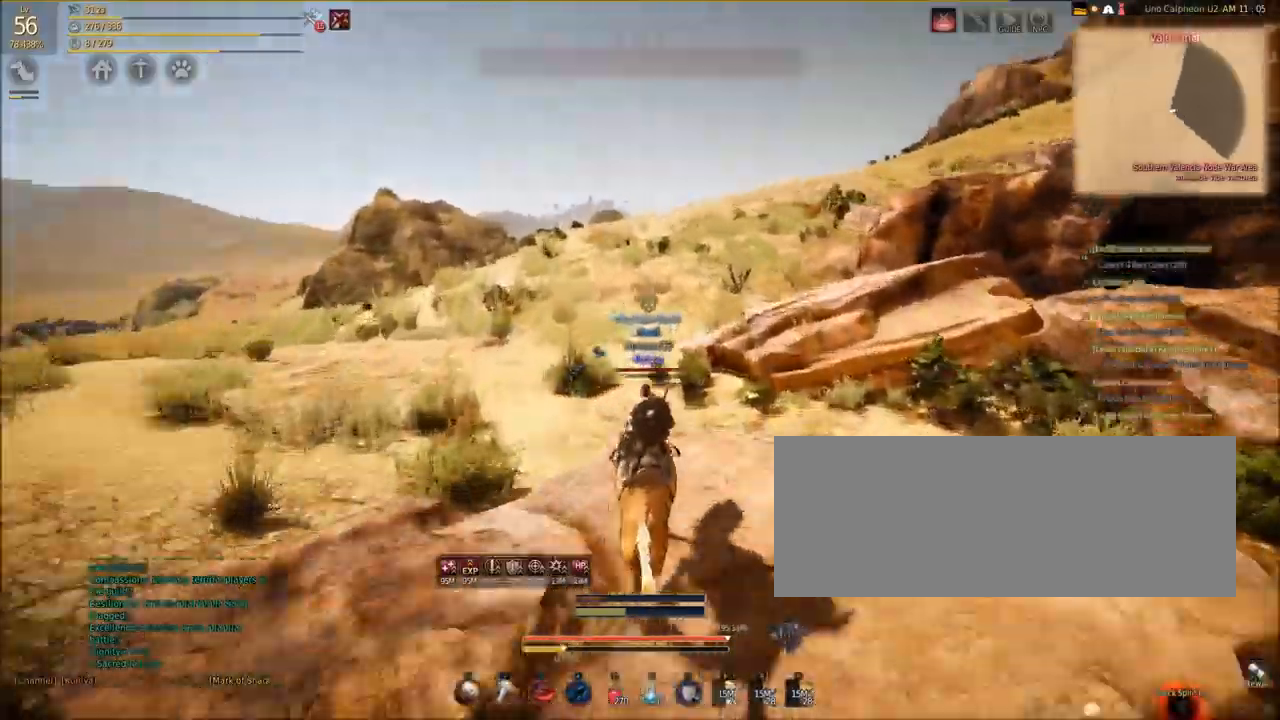
{"keys": ["shift", "w"], "mouse": [], "events": []}
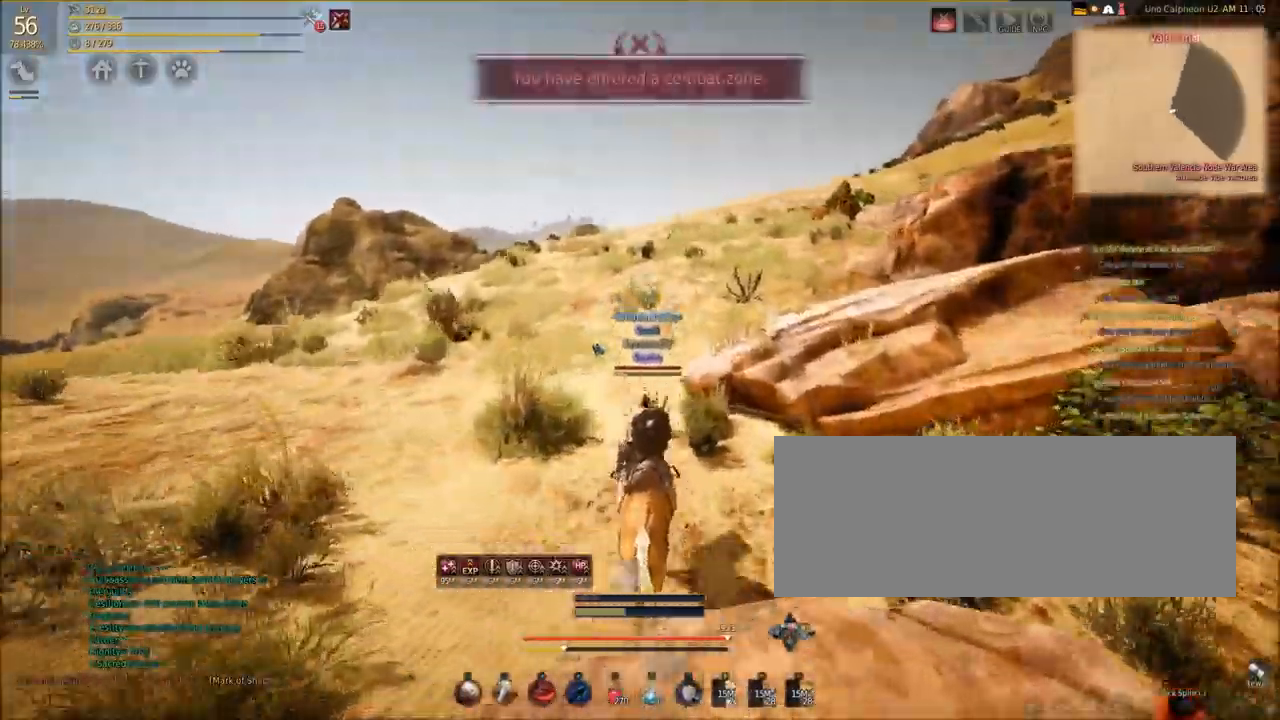
{"keys": ["shift", "w"], "mouse": [], "events": []}
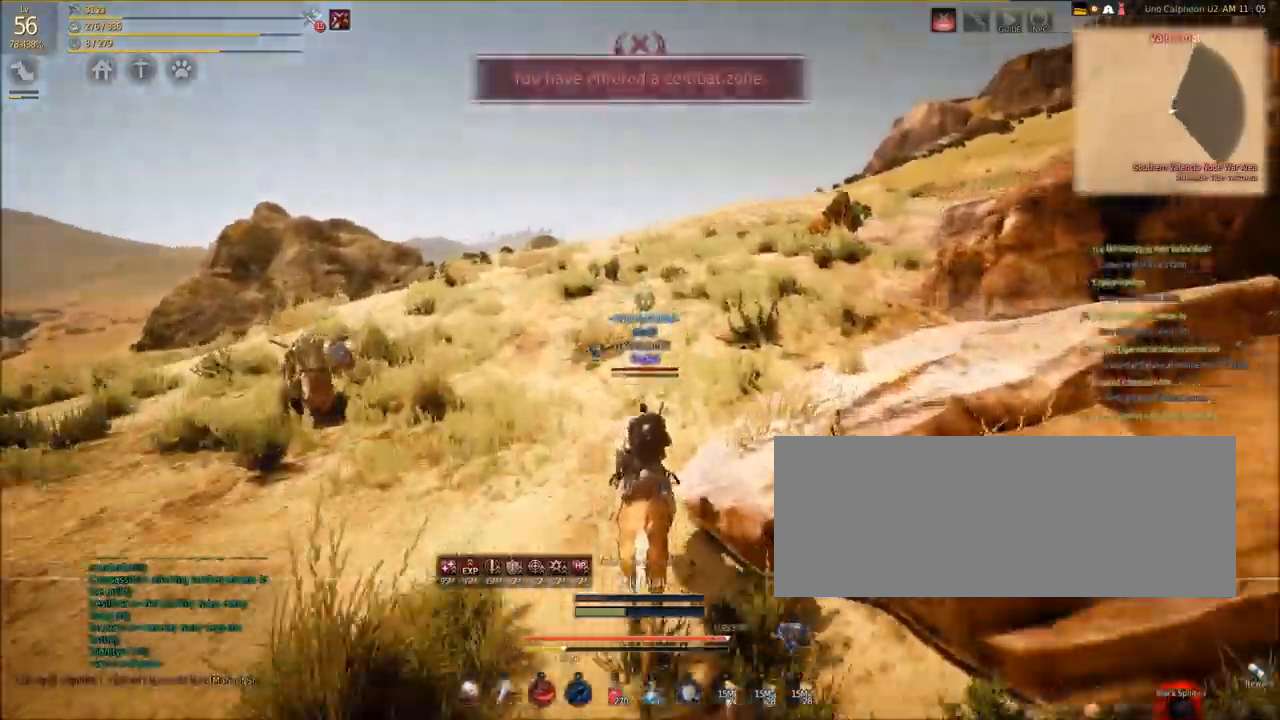
{"keys": ["shift", "w"], "mouse": [], "events": []}
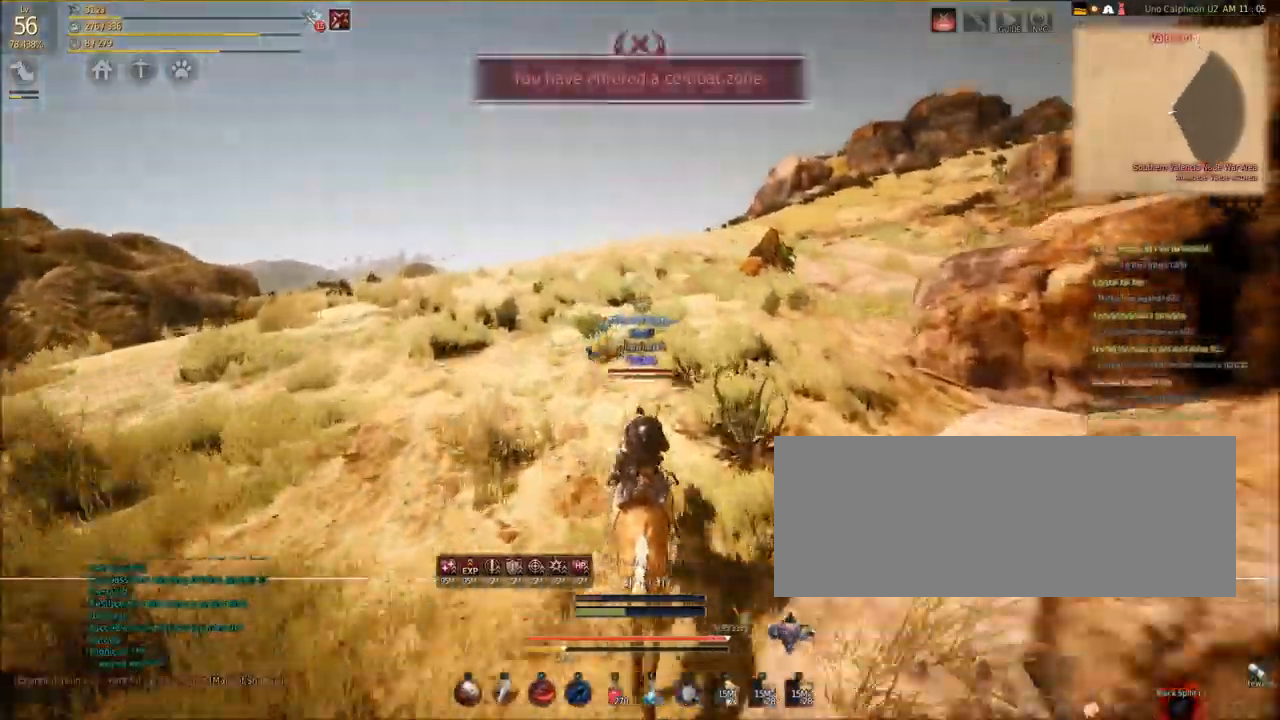
{"keys": ["shift", "w"], "mouse": [], "events": []}
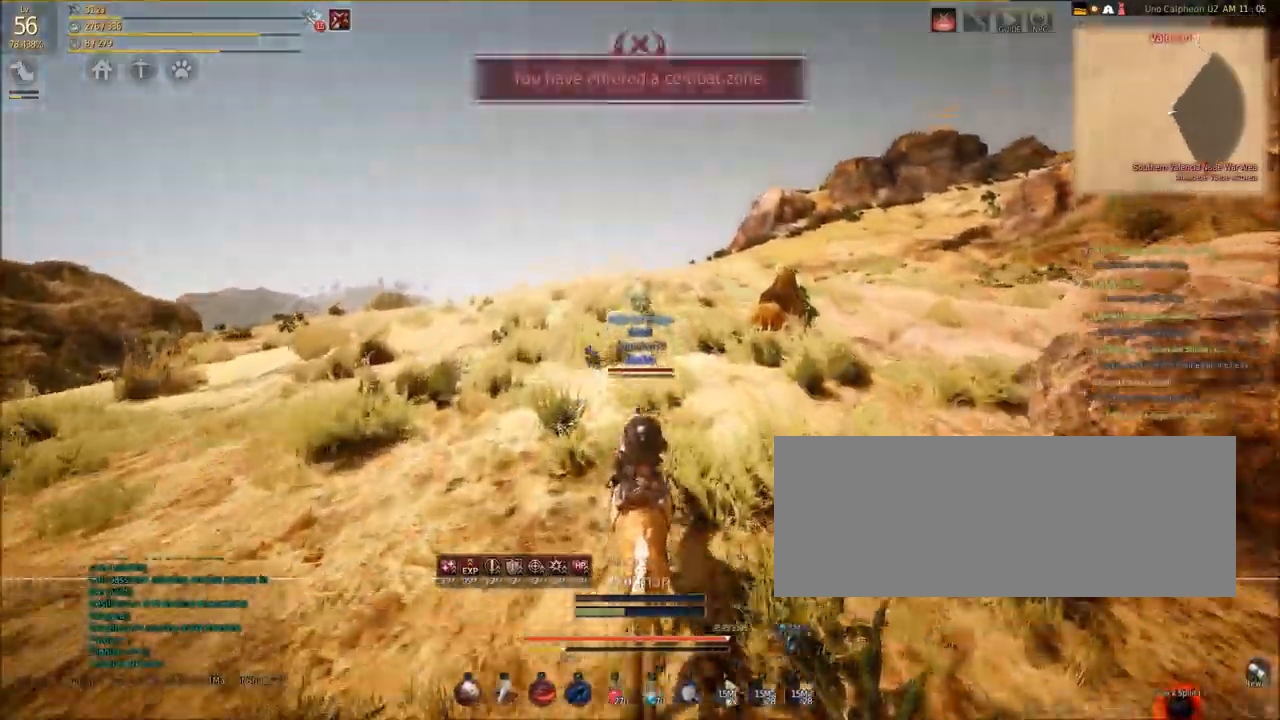
{"keys": ["shift", "w"], "mouse": [], "events": []}
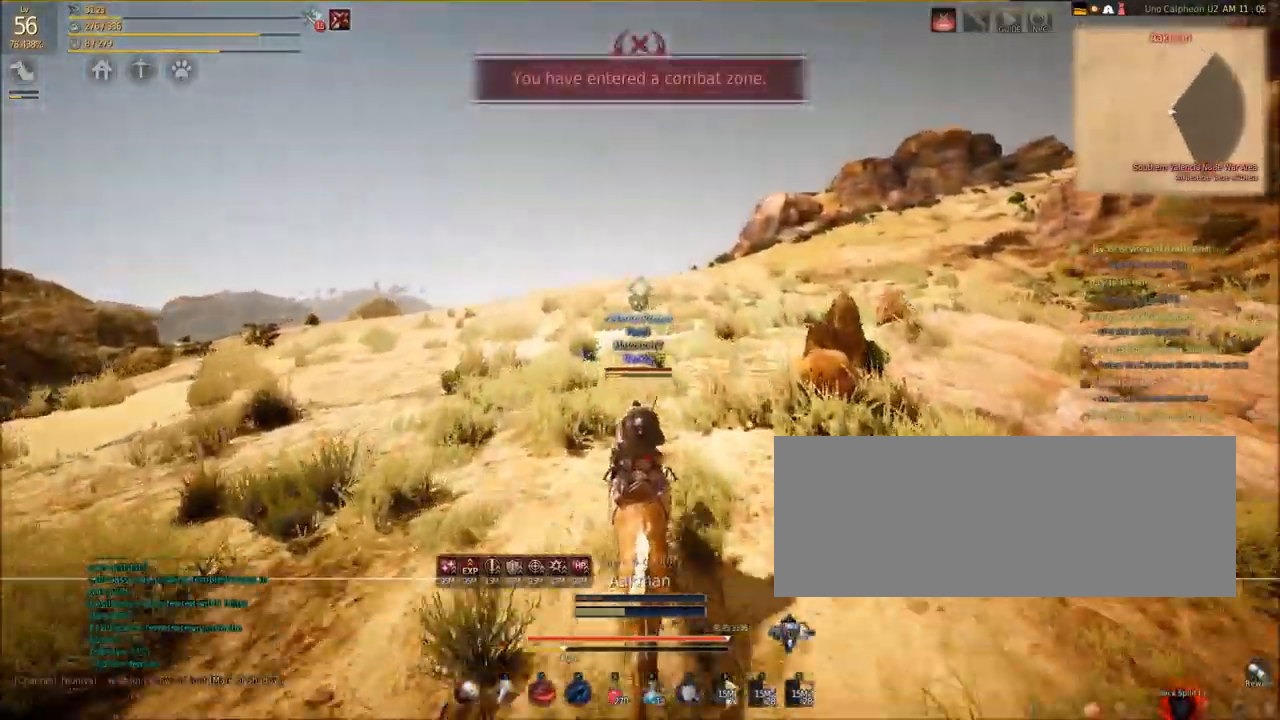
{"keys": ["shift", "w"], "mouse": [], "events": []}
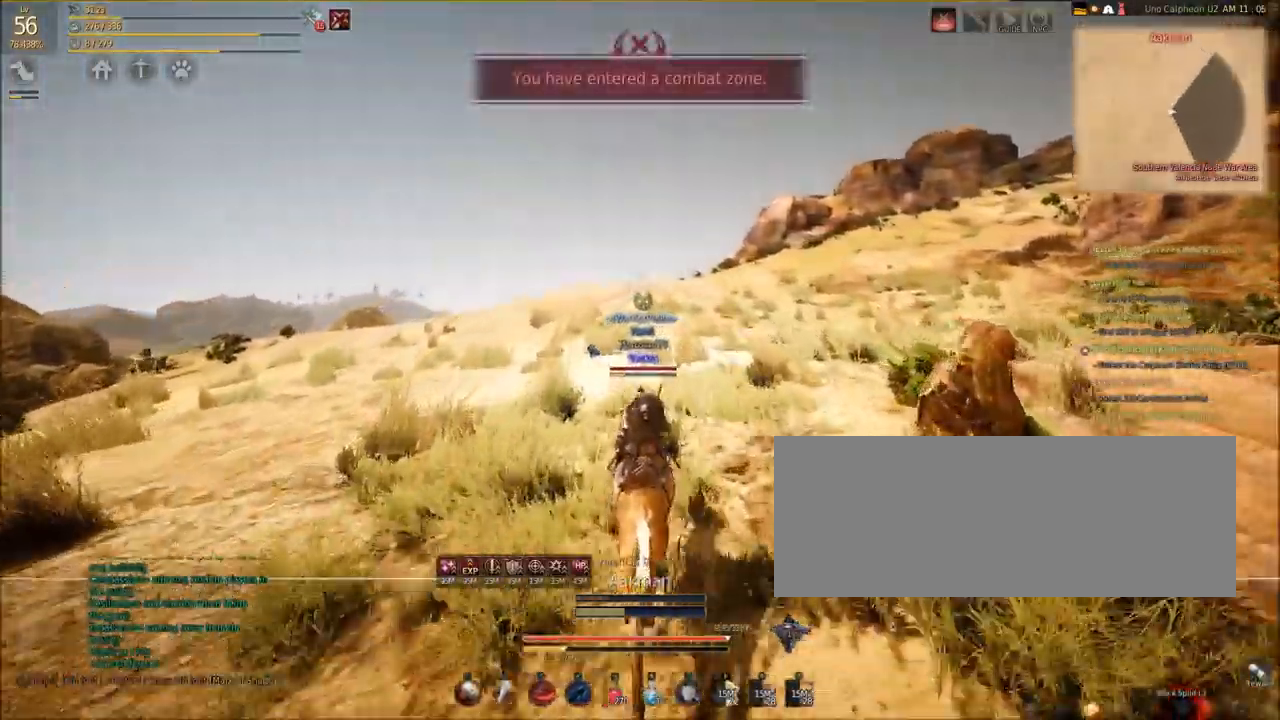
{"keys": ["shift", "w"], "mouse": [], "events": []}
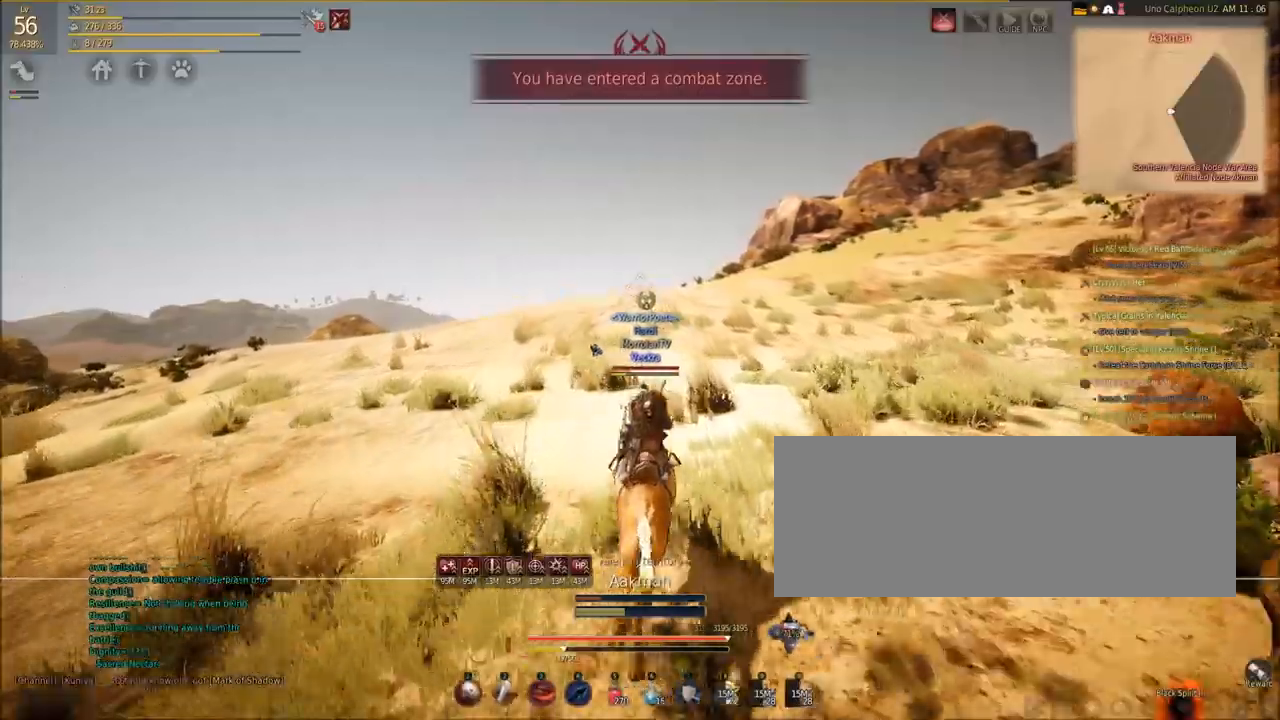
{"keys": ["shift", "w"], "mouse": [], "events": []}
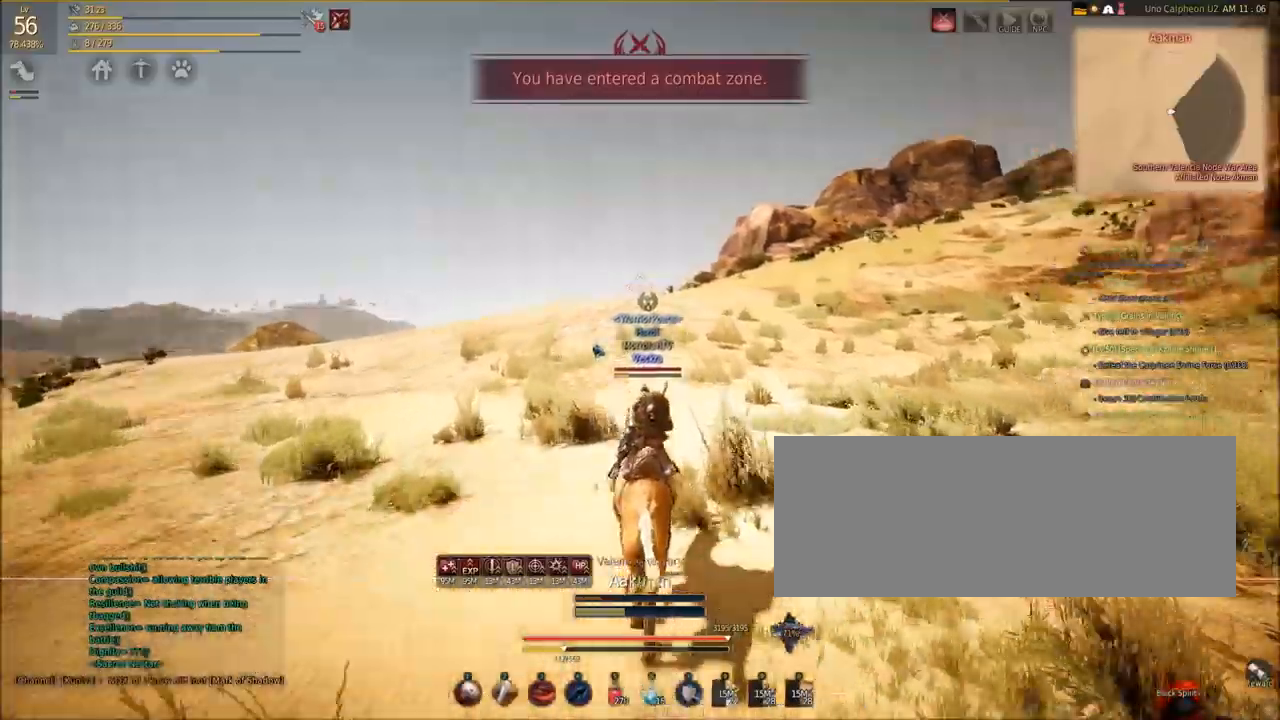
{"keys": ["shift", "w"], "mouse": [], "events": []}